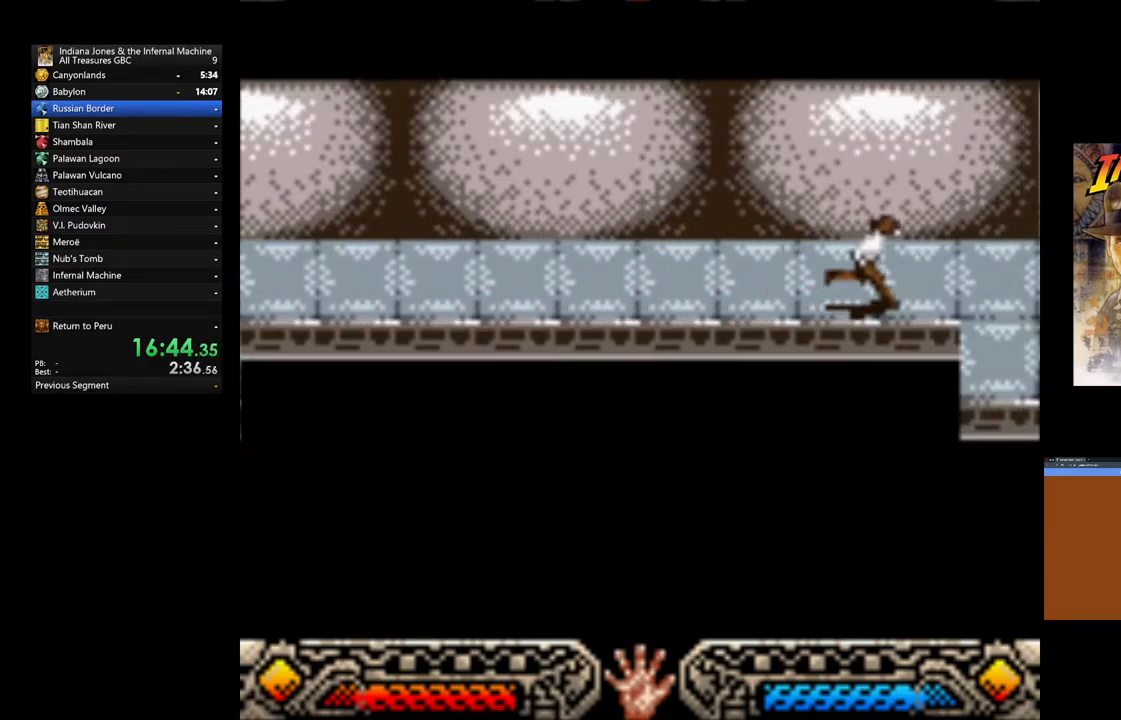
Gameplay with a controller (Xbox layout); each line is a JSON object with the inputs held at the frame after it (dt_ms = milliseconds from this image to that frame). "events" lists button and stick changes between this image and that frame as [ms after this image, input, new state], when the widget could be followed in between.
{"dt_ms": 500, "buttons": [], "left_stick": "down-right", "right_stick": "center", "events": [[83, "left_stick", "down"], [417, "left_stick", "down-right"]]}
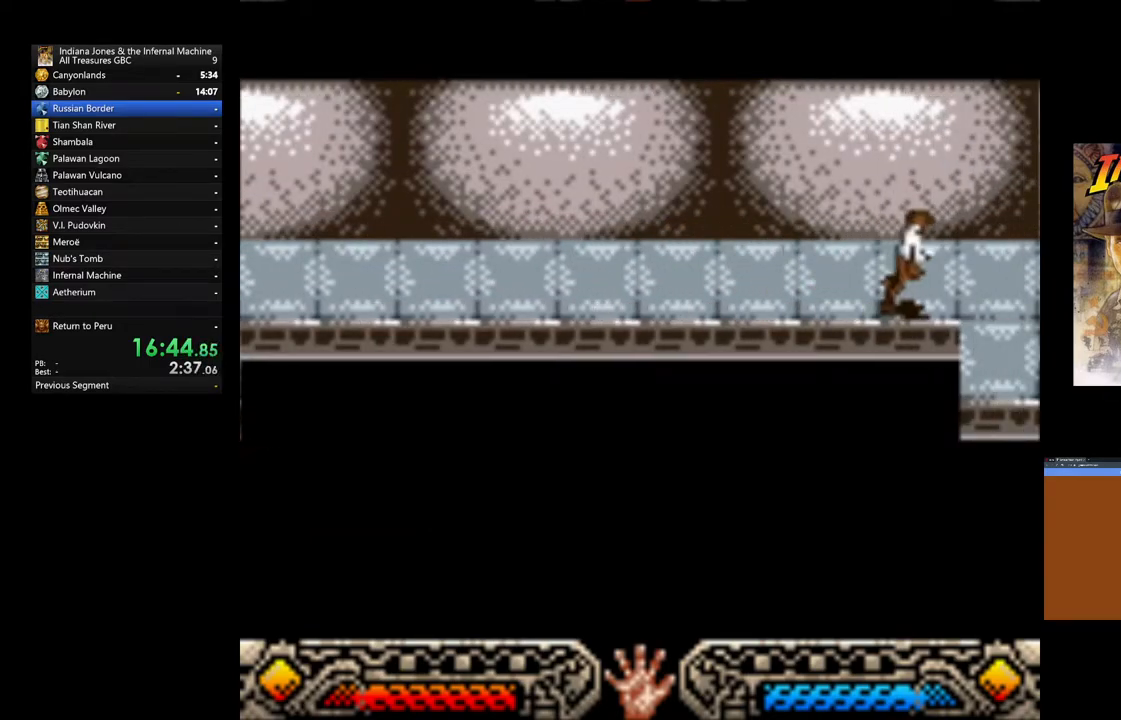
{"dt_ms": 500, "buttons": [], "left_stick": "down", "right_stick": "center", "events": [[150, "left_stick", "down"]]}
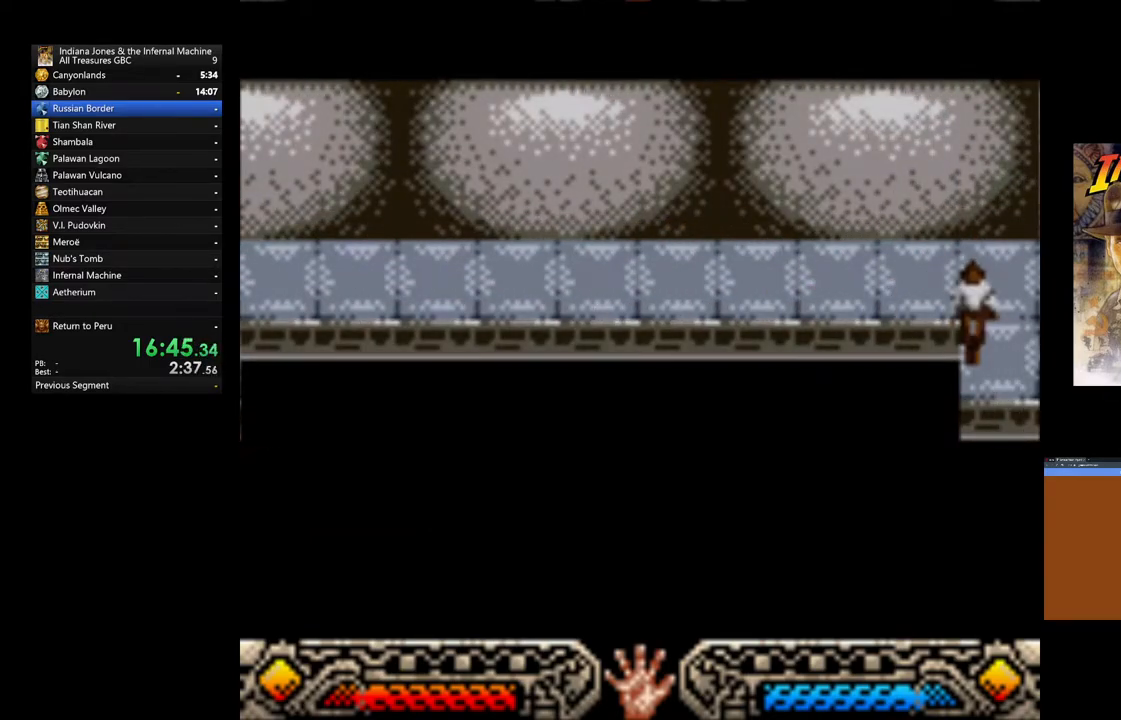
{"dt_ms": 500, "buttons": [], "left_stick": "down-right", "right_stick": "center", "events": [[317, "left_stick", "down-right"]]}
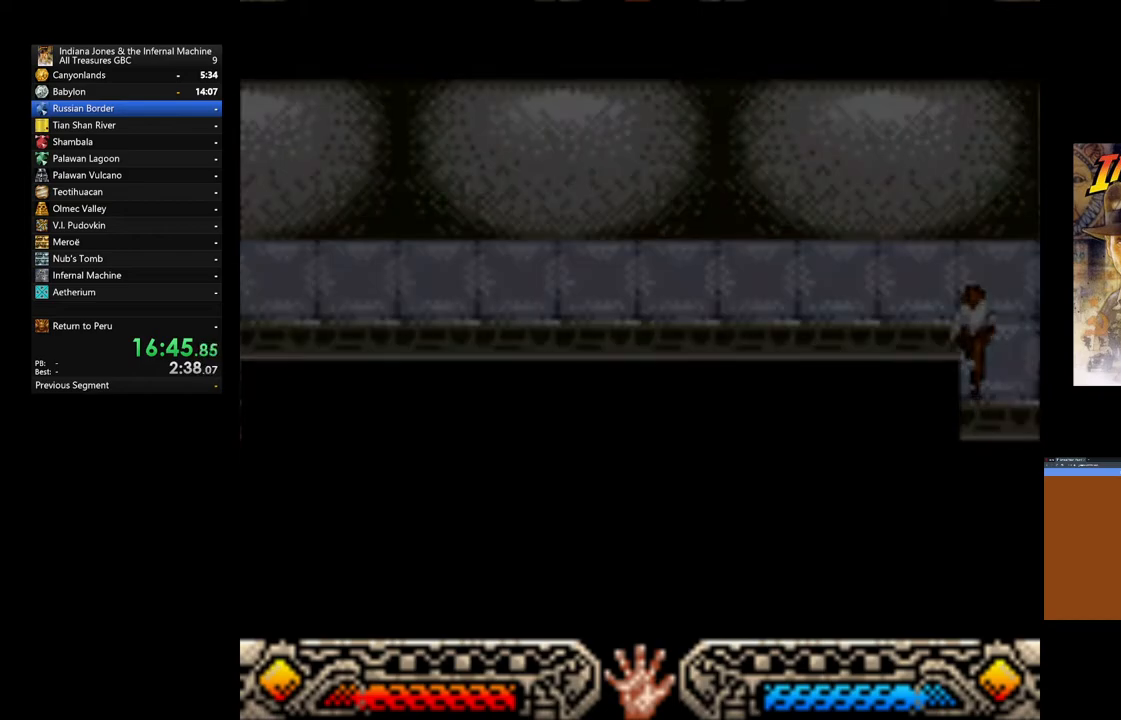
{"dt_ms": 500, "buttons": [], "left_stick": "center", "right_stick": "center", "events": [[67, "left_stick", "center"]]}
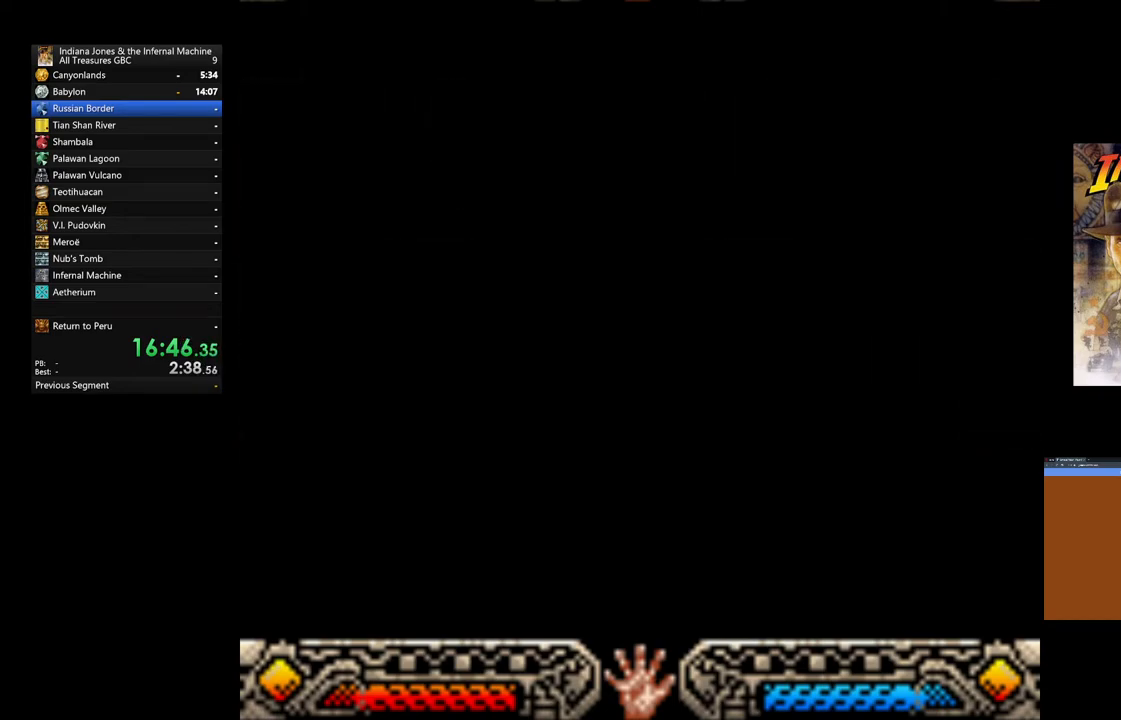
{"dt_ms": 500, "buttons": [], "left_stick": "center", "right_stick": "center", "events": []}
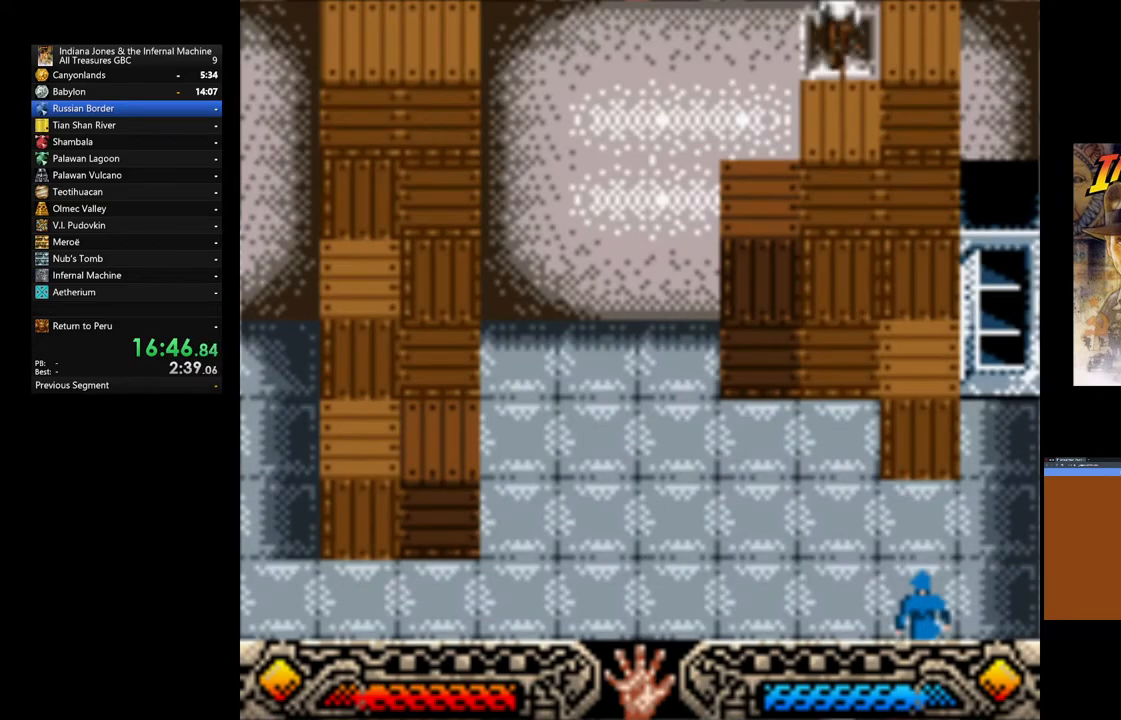
{"dt_ms": 1000, "buttons": [], "left_stick": "center", "right_stick": "center"}
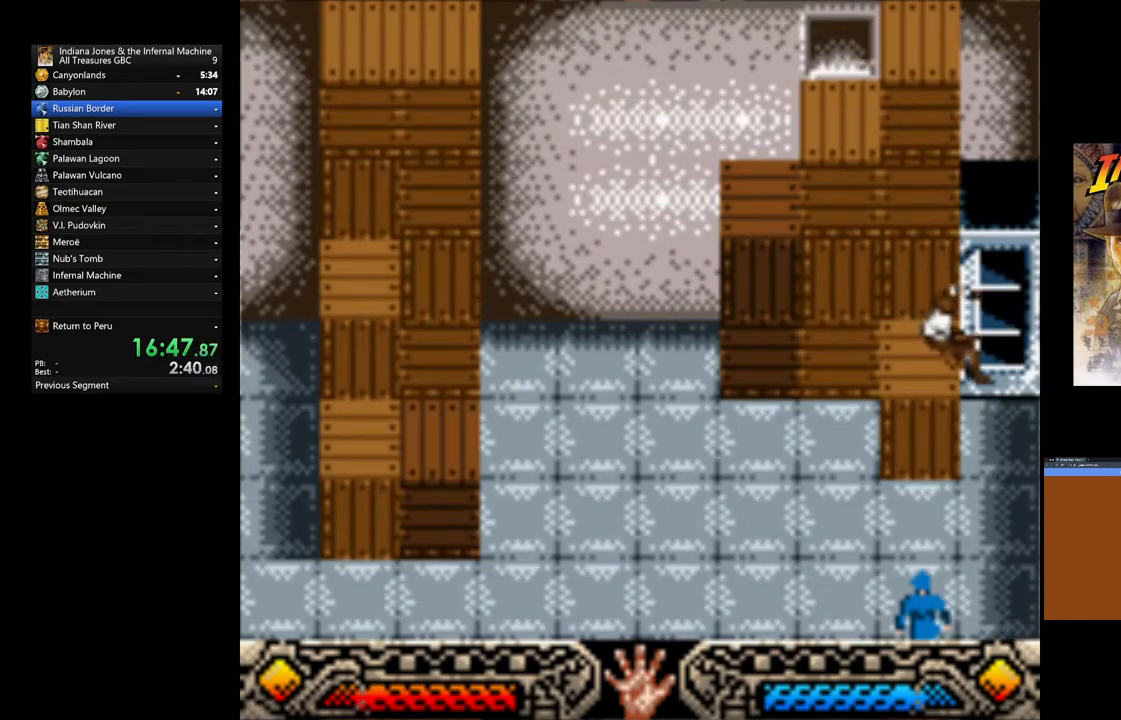
{"dt_ms": 500, "buttons": [], "left_stick": "up-left", "right_stick": "center", "events": [[67, "left_stick", "up-left"]]}
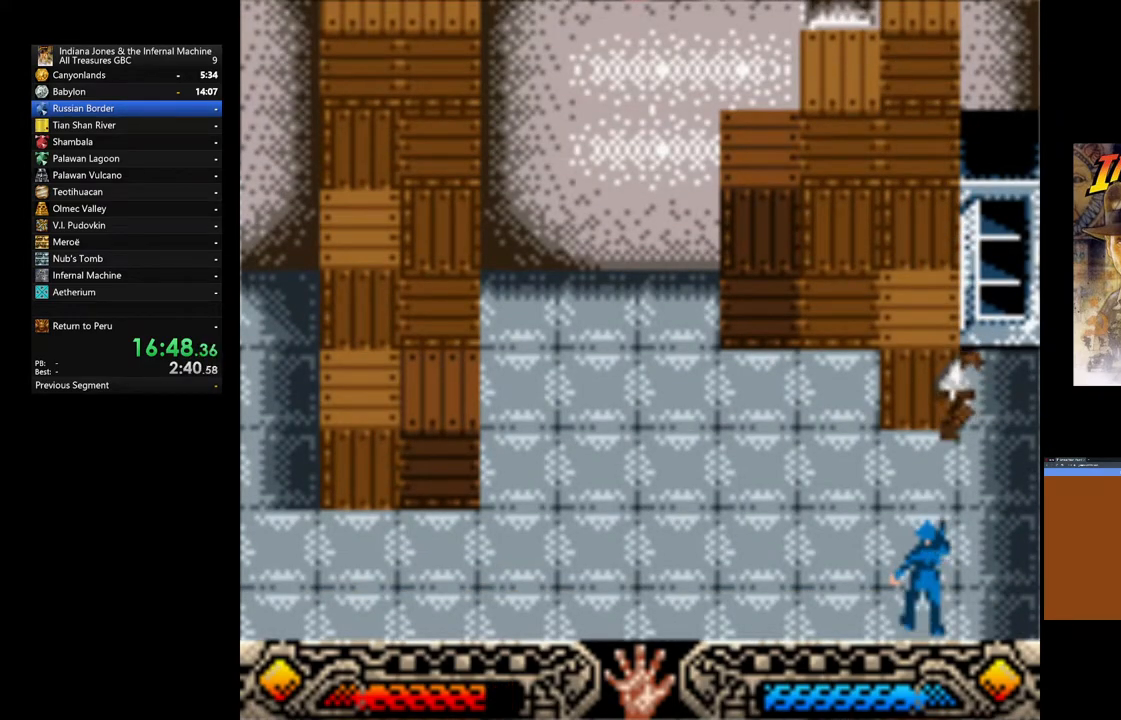
{"dt_ms": 500, "buttons": [], "left_stick": "left", "right_stick": "center", "events": [[100, "left_stick", "left"]]}
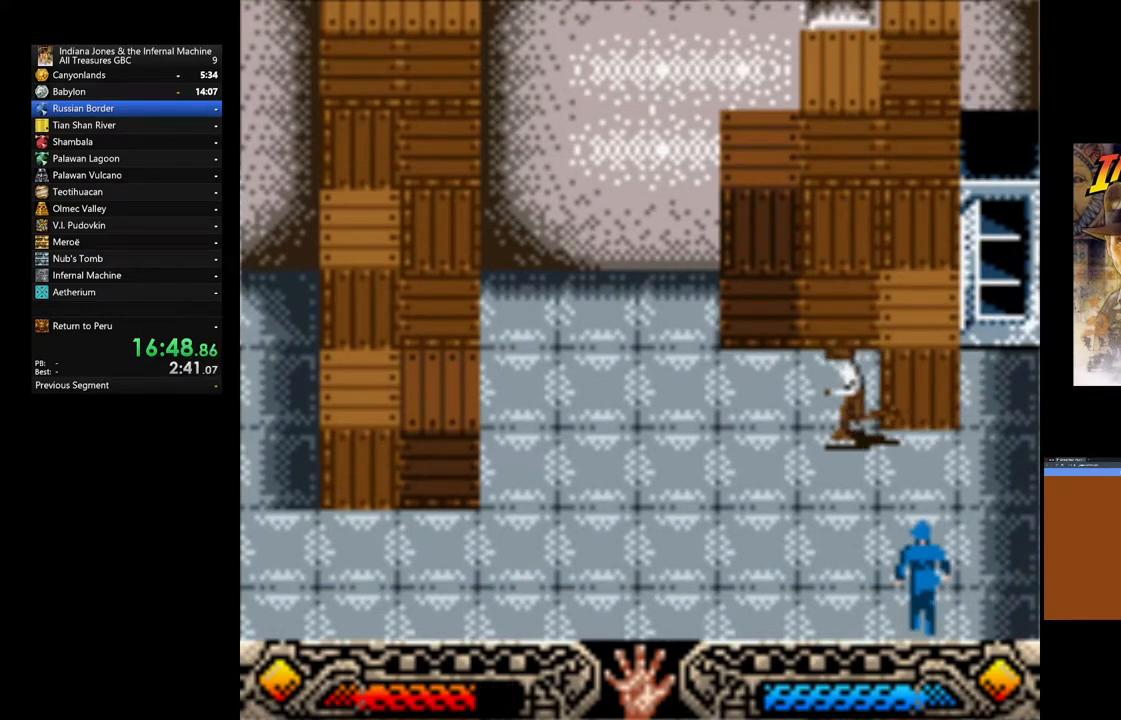
{"dt_ms": 500, "buttons": [], "left_stick": "down-left", "right_stick": "center", "events": [[100, "left_stick", "down-left"]]}
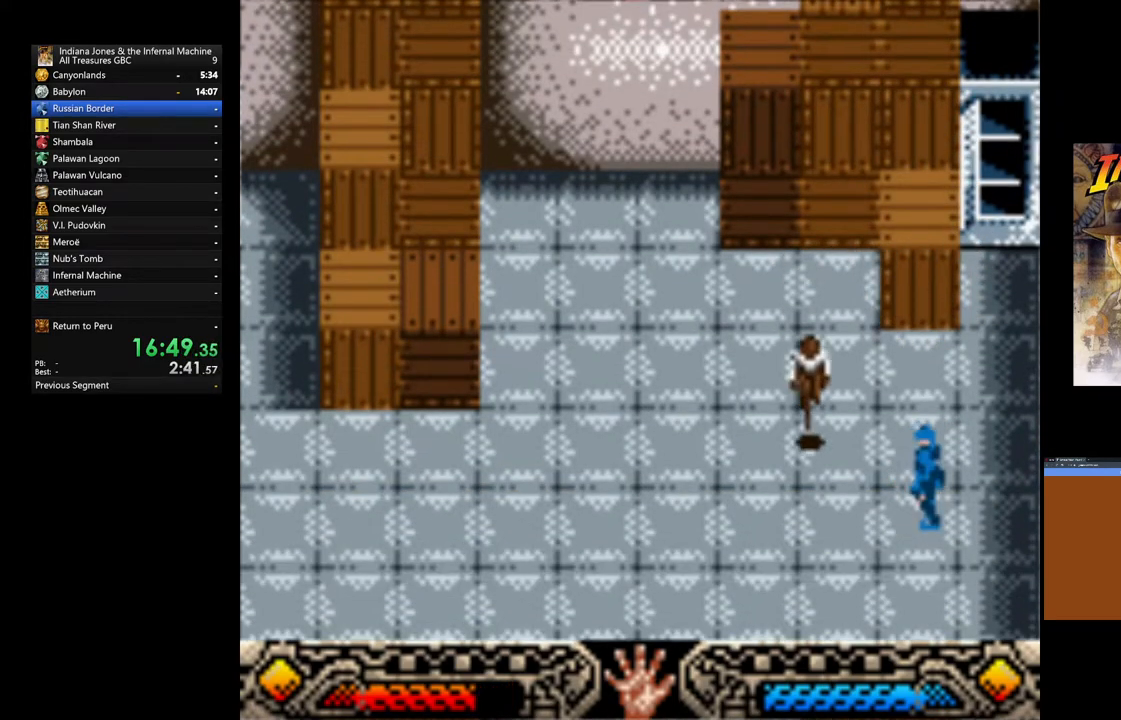
{"dt_ms": 500, "buttons": [], "left_stick": "down-left", "right_stick": "center", "events": []}
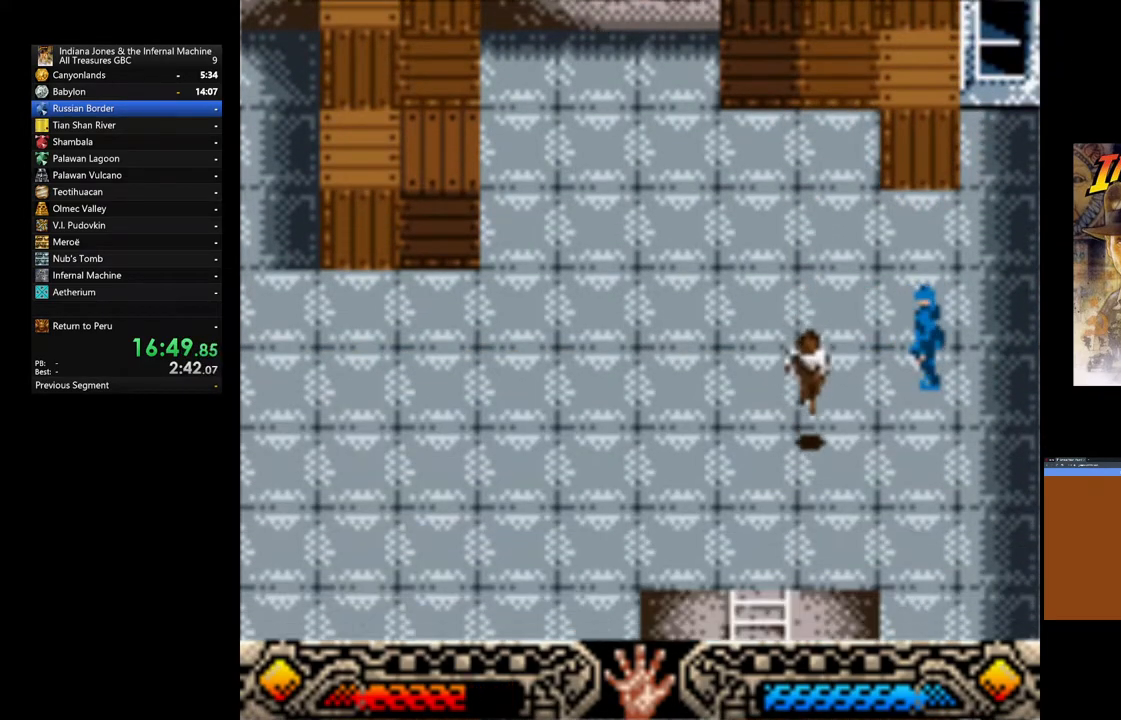
{"dt_ms": 500, "buttons": [], "left_stick": "down", "right_stick": "center", "events": [[233, "left_stick", "left"], [400, "left_stick", "down"]]}
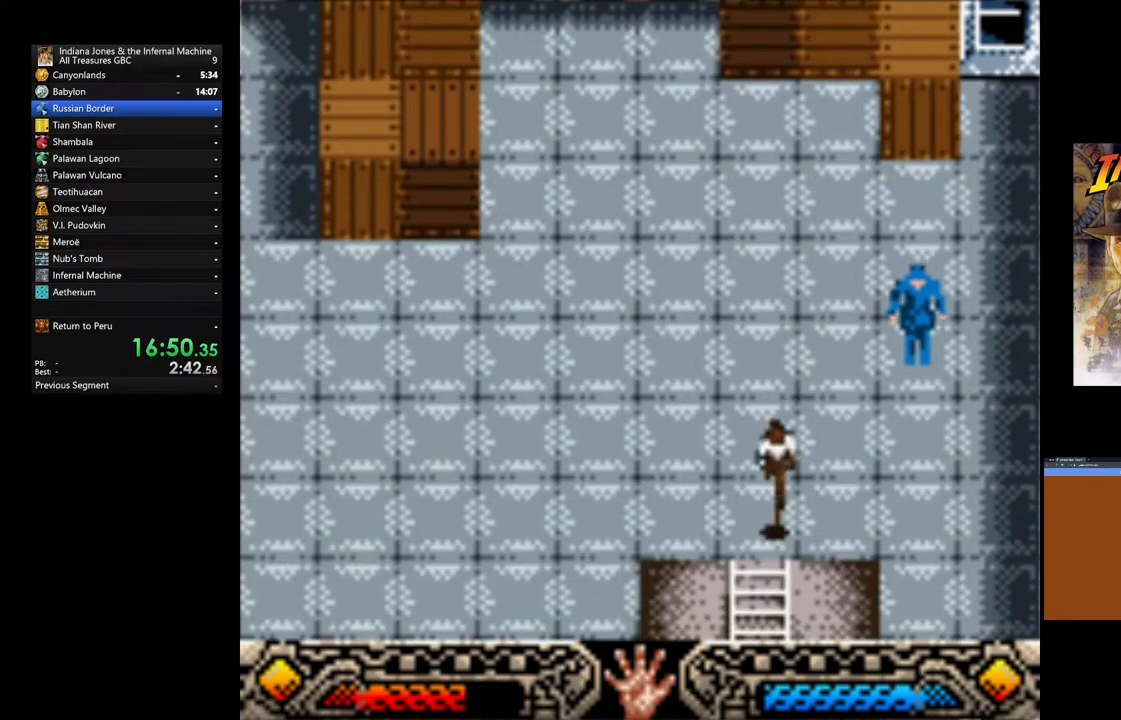
{"dt_ms": 500, "buttons": [], "left_stick": "down", "right_stick": "center", "events": [[217, "left_stick", "down-left"], [350, "left_stick", "center"], [500, "left_stick", "down"]]}
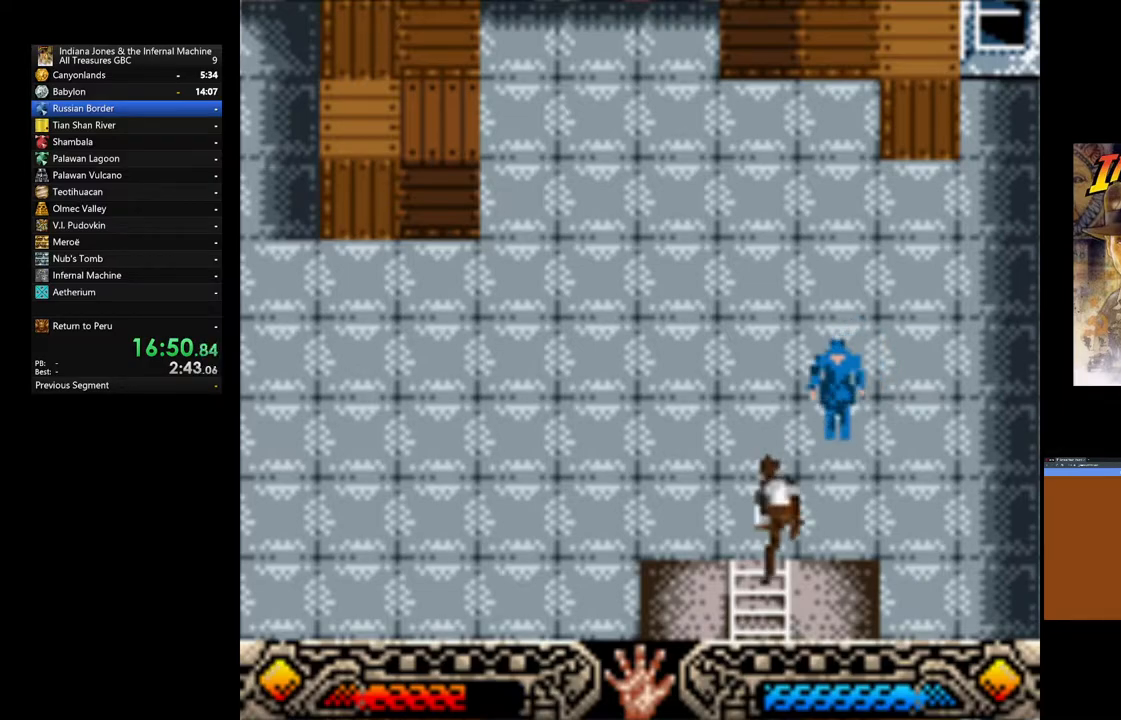
{"dt_ms": 500, "buttons": [], "left_stick": "down", "right_stick": "center", "events": []}
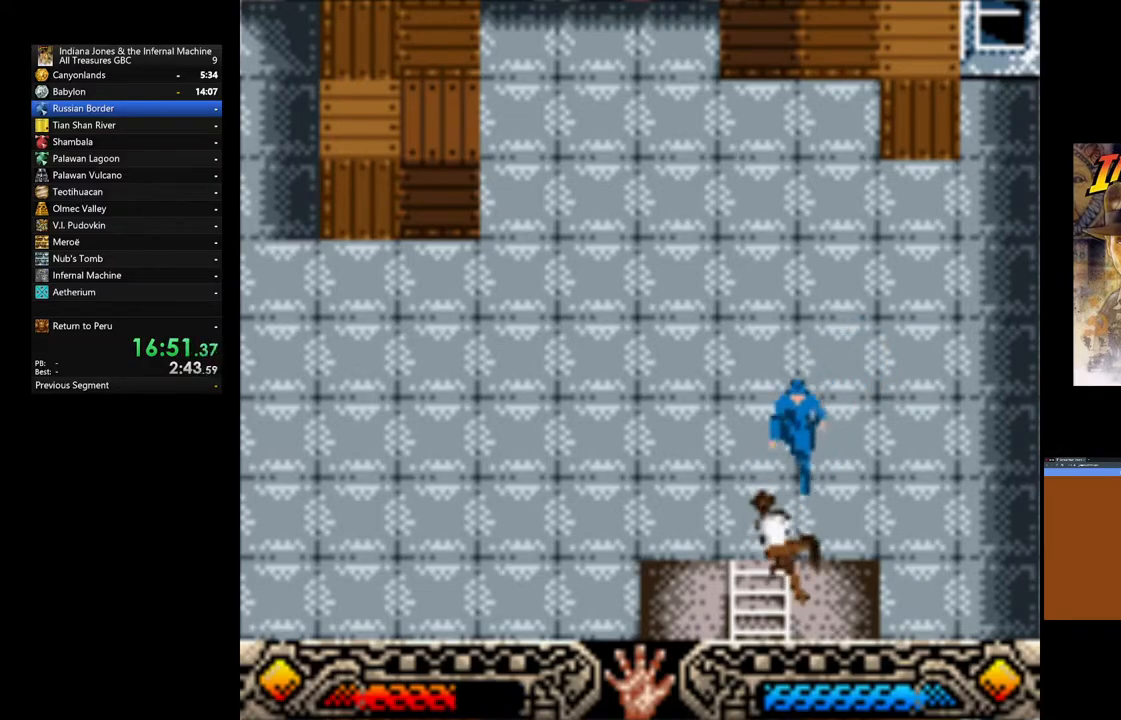
{"dt_ms": 500, "buttons": [], "left_stick": "down-left", "right_stick": "center", "events": [[33, "left_stick", "down-left"]]}
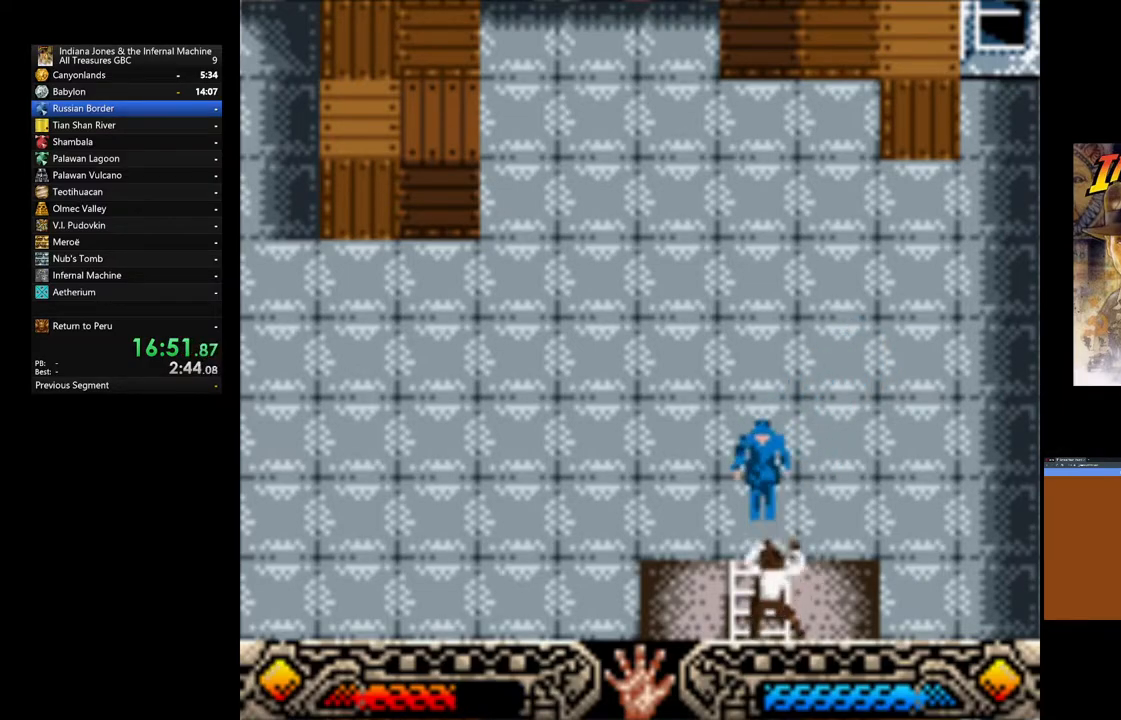
{"dt_ms": 500, "buttons": [], "left_stick": "down-left", "right_stick": "center", "events": []}
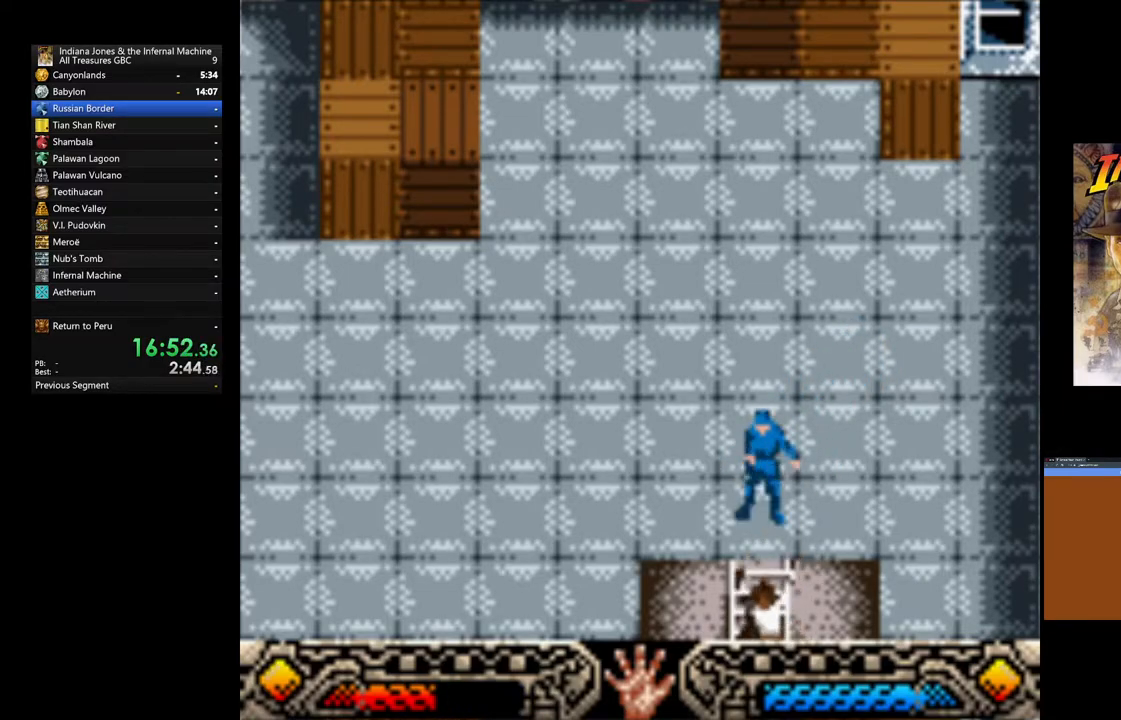
{"dt_ms": 500, "buttons": [], "left_stick": "down-left", "right_stick": "center", "events": []}
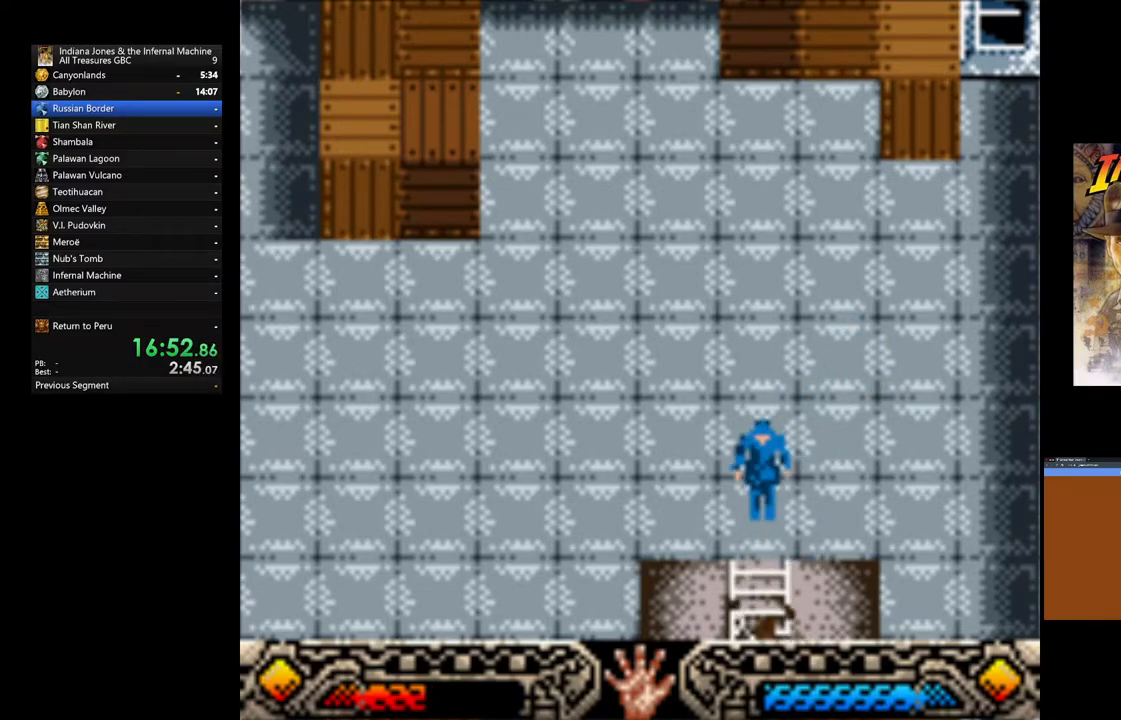
{"dt_ms": 500, "buttons": [], "left_stick": "down-left", "right_stick": "center", "events": []}
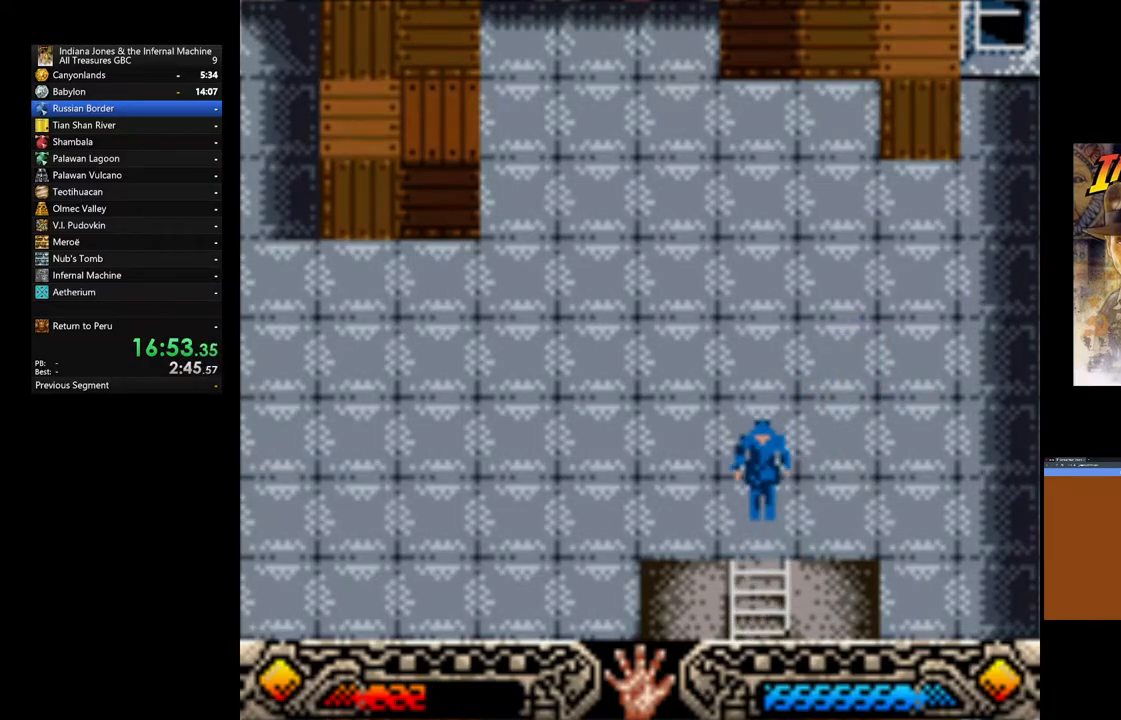
{"dt_ms": 500, "buttons": [], "left_stick": "down-left", "right_stick": "center", "events": []}
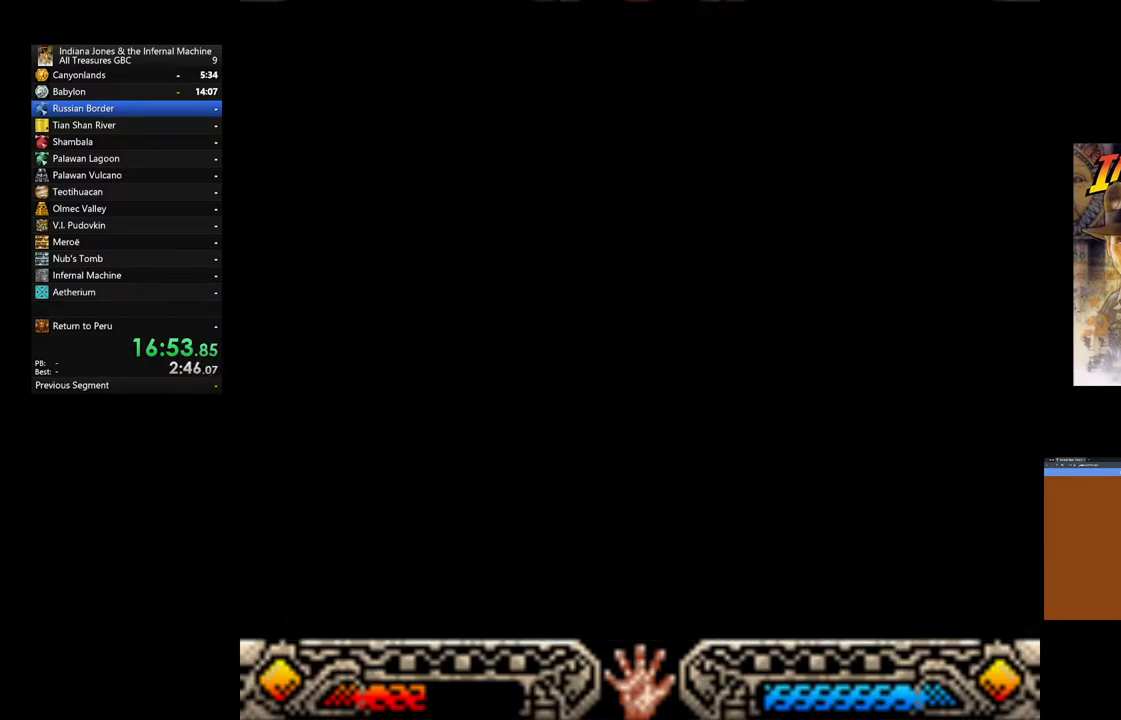
{"dt_ms": 500, "buttons": [], "left_stick": "left", "right_stick": "center", "events": [[200, "left_stick", "left"]]}
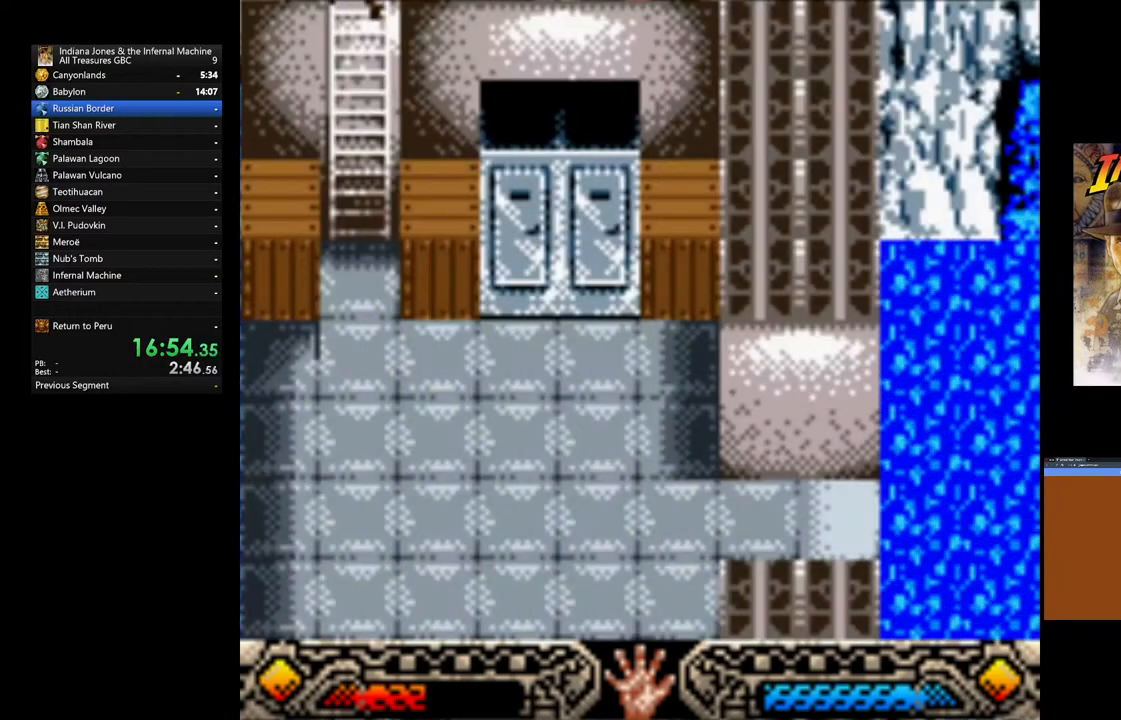
{"dt_ms": 500, "buttons": [], "left_stick": "left", "right_stick": "center", "events": []}
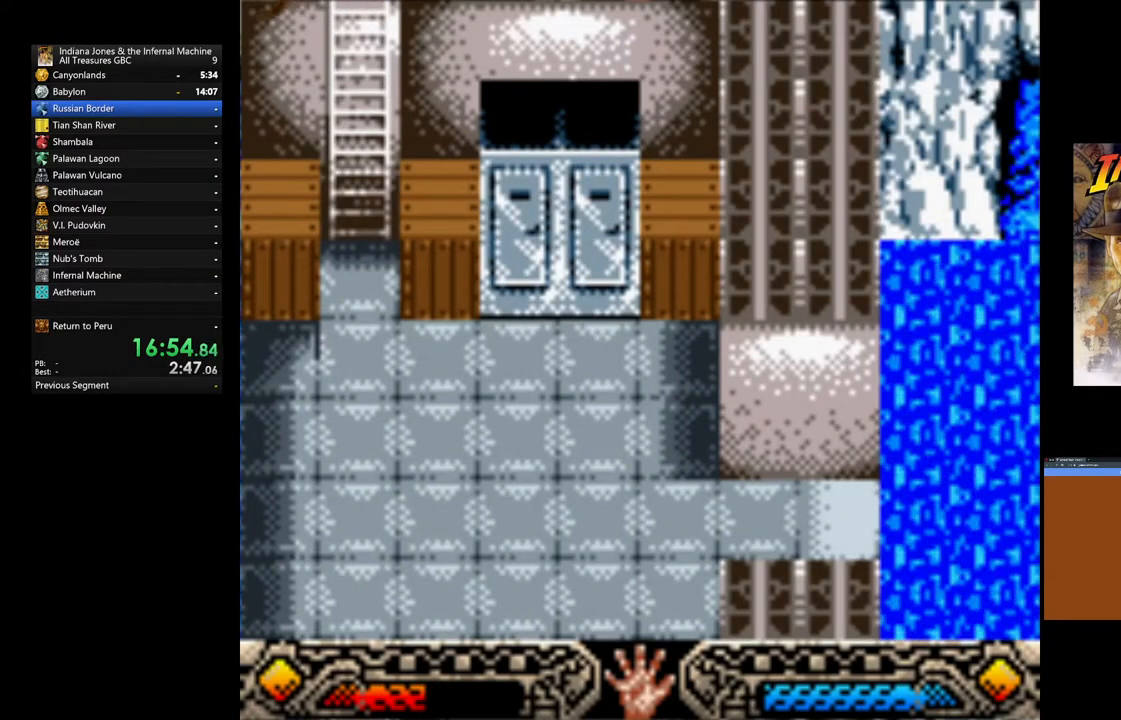
{"dt_ms": 1000, "buttons": [], "left_stick": "down-right", "right_stick": "center"}
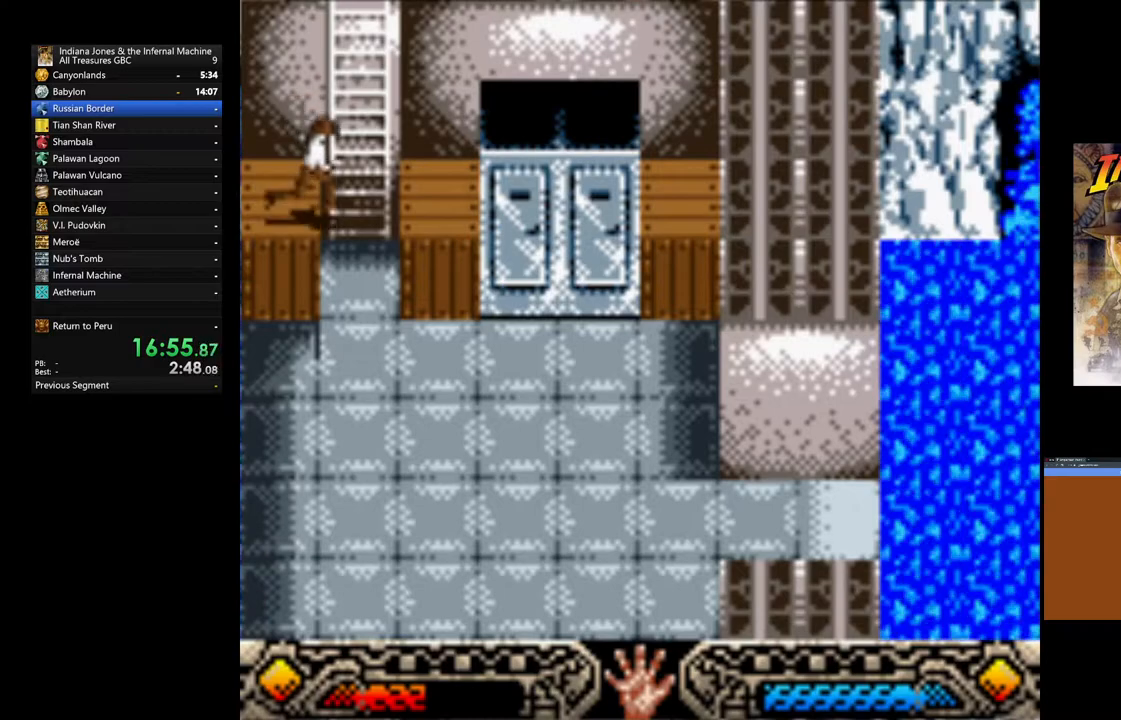
{"dt_ms": 500, "buttons": [], "left_stick": "center", "right_stick": "center", "events": [[300, "left_stick", "center"]]}
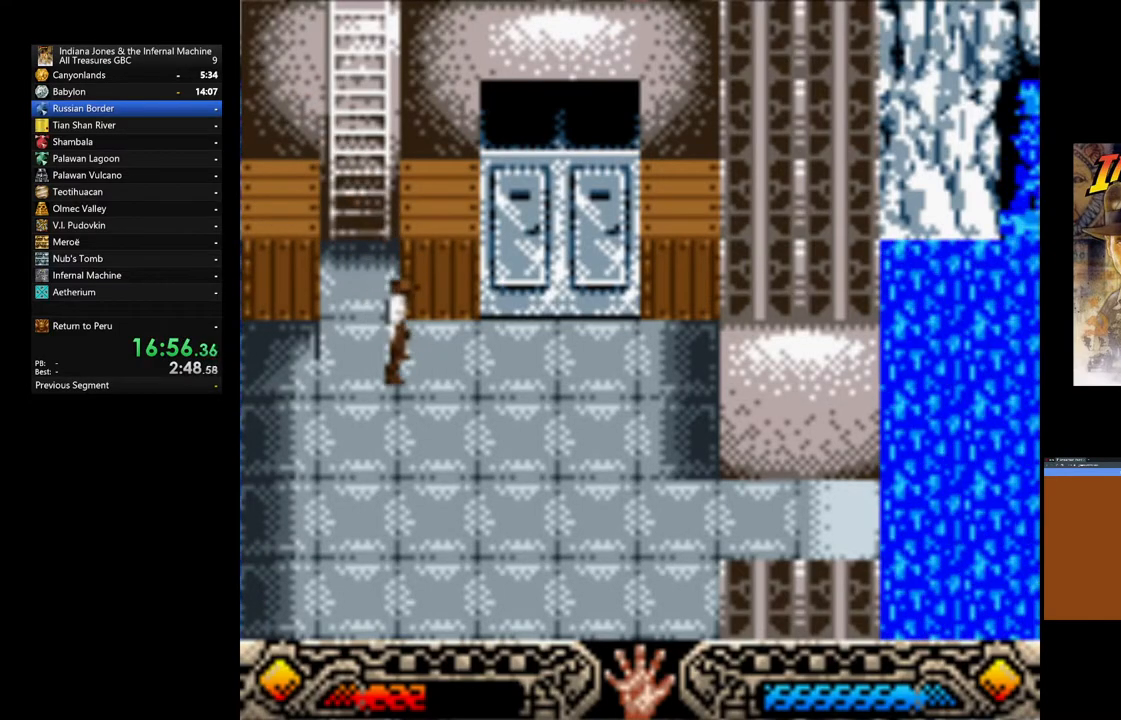
{"dt_ms": 500, "buttons": [], "left_stick": "up-right", "right_stick": "center", "events": [[83, "left_stick", "up-right"]]}
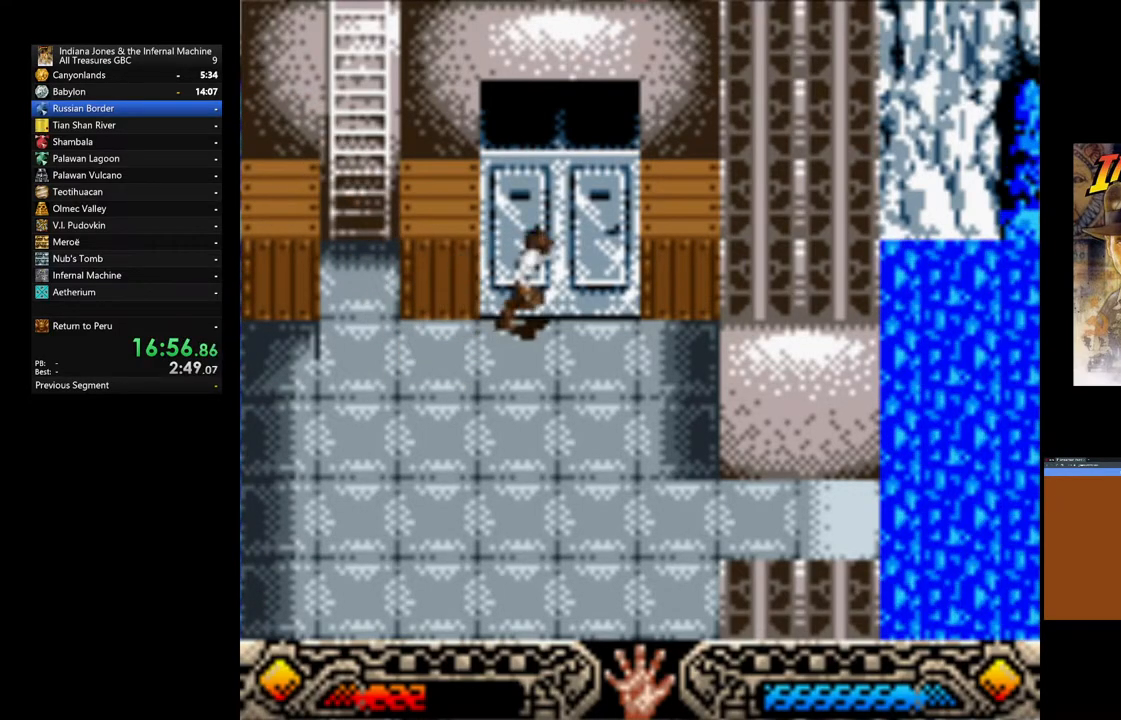
{"dt_ms": 500, "buttons": ["A"], "left_stick": "up", "right_stick": "center", "events": [[50, "left_stick", "up"], [117, "A", "down"], [267, "A", "up"], [417, "A", "down"]]}
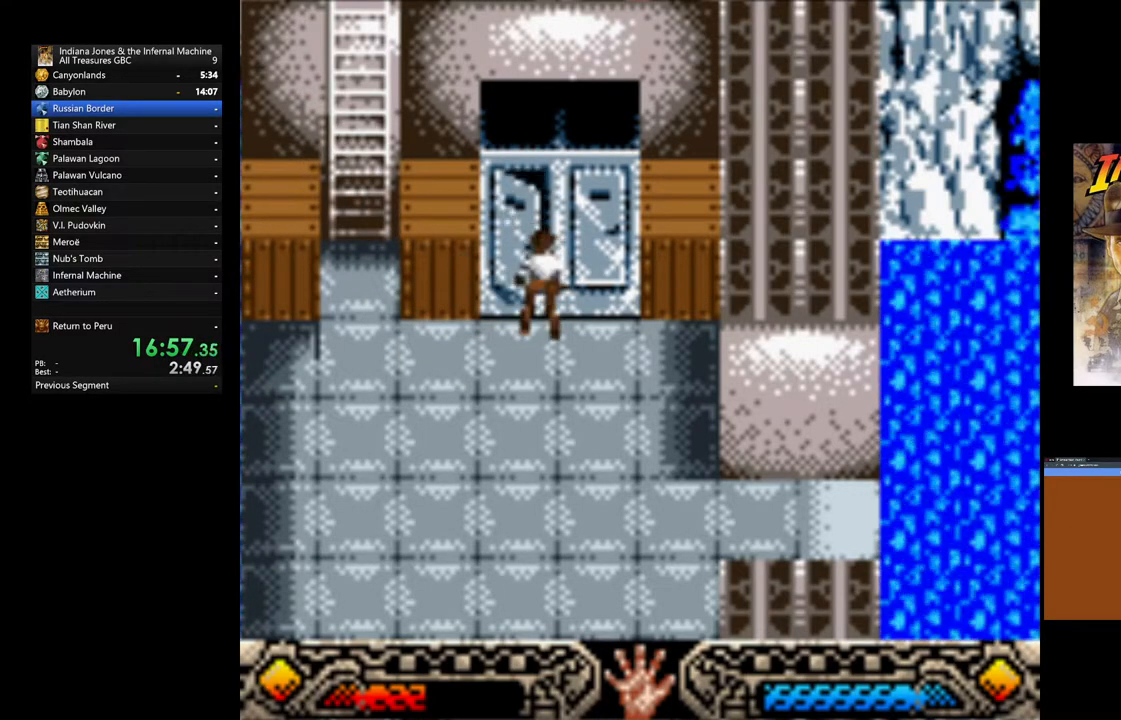
{"dt_ms": 500, "buttons": ["A"], "left_stick": "up-right", "right_stick": "center", "events": [[33, "A", "up"], [117, "A", "down"], [150, "left_stick", "up-right"], [217, "A", "up"], [300, "A", "down"], [400, "A", "up"], [483, "A", "down"]]}
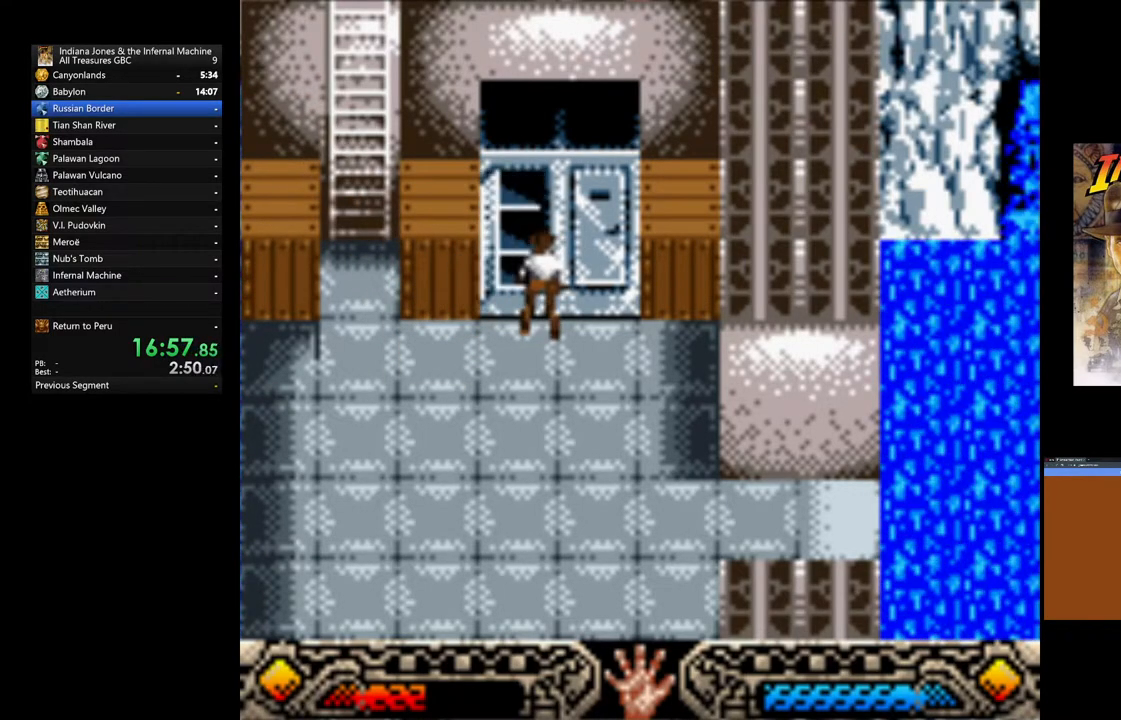
{"dt_ms": 500, "buttons": [], "left_stick": "up-right", "right_stick": "center", "events": [[67, "A", "up"], [167, "A", "down"], [267, "A", "up"], [350, "A", "down"], [433, "A", "up"]]}
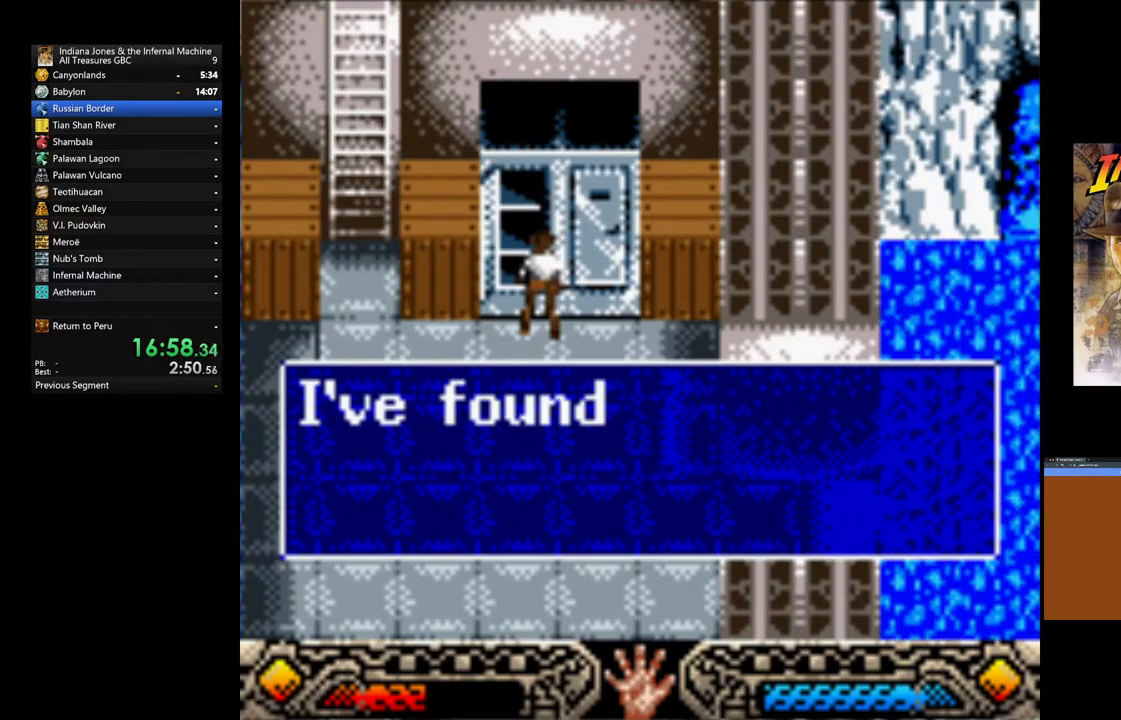
{"dt_ms": 500, "buttons": [], "left_stick": "up-right", "right_stick": "center", "events": [[33, "A", "down"], [133, "A", "up"], [217, "A", "down"], [300, "A", "up"], [400, "A", "down"], [500, "A", "up"]]}
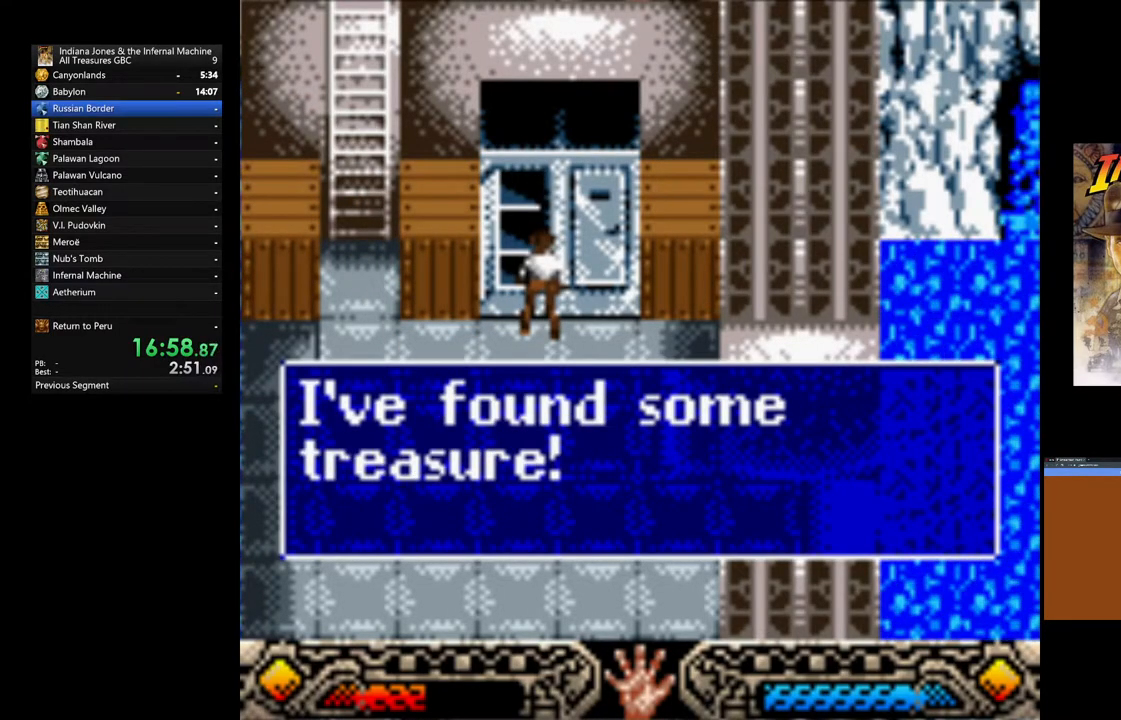
{"dt_ms": 500, "buttons": ["A"], "left_stick": "up", "right_stick": "center", "events": [[83, "A", "down"], [167, "A", "up"], [250, "A", "down"], [350, "A", "up"], [367, "left_stick", "up"], [417, "A", "down"]]}
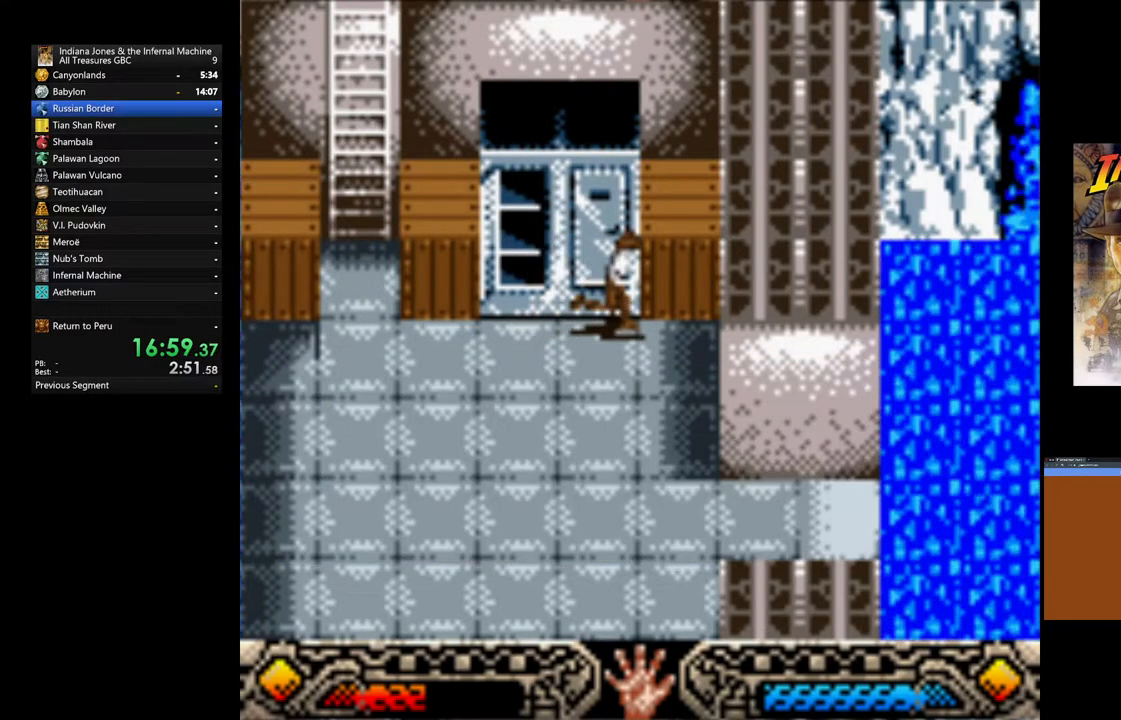
{"dt_ms": 500, "buttons": ["A"], "left_stick": "down", "right_stick": "center", "events": [[50, "A", "up"], [83, "A", "down"], [200, "A", "up"], [267, "left_stick", "center"], [283, "A", "down"], [333, "left_stick", "down"], [400, "A", "up"], [483, "A", "down"]]}
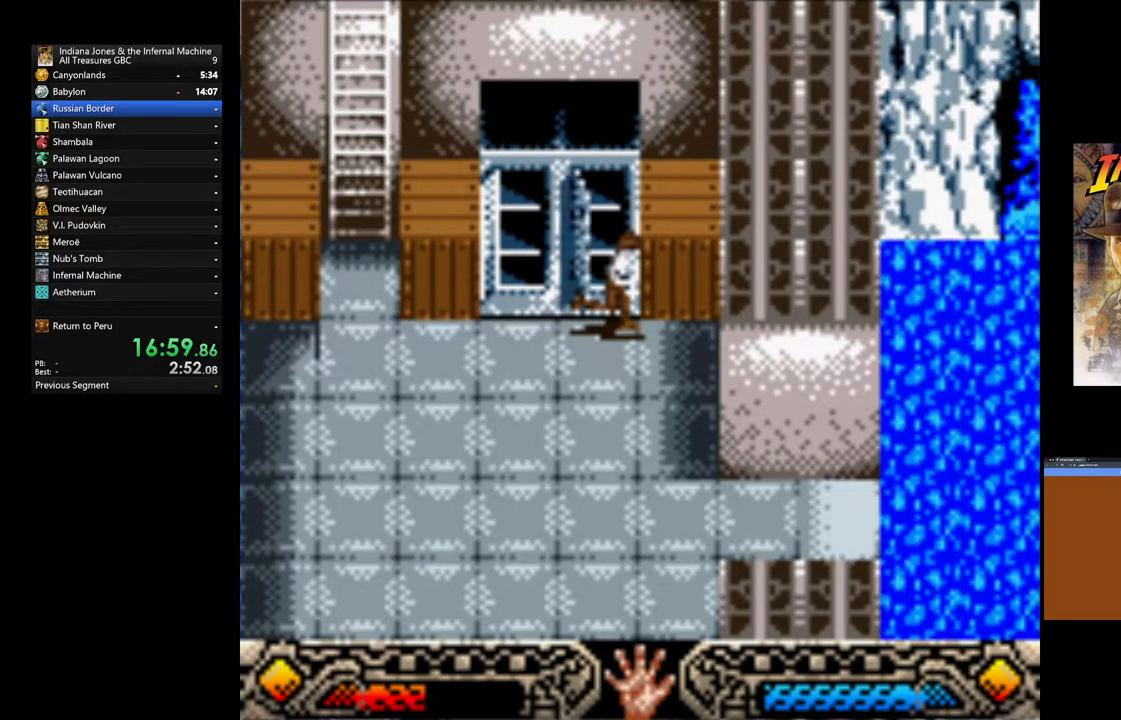
{"dt_ms": 500, "buttons": [], "left_stick": "down", "right_stick": "center", "events": [[83, "A", "up"], [167, "A", "down"], [283, "A", "up"], [350, "A", "down"], [450, "A", "up"]]}